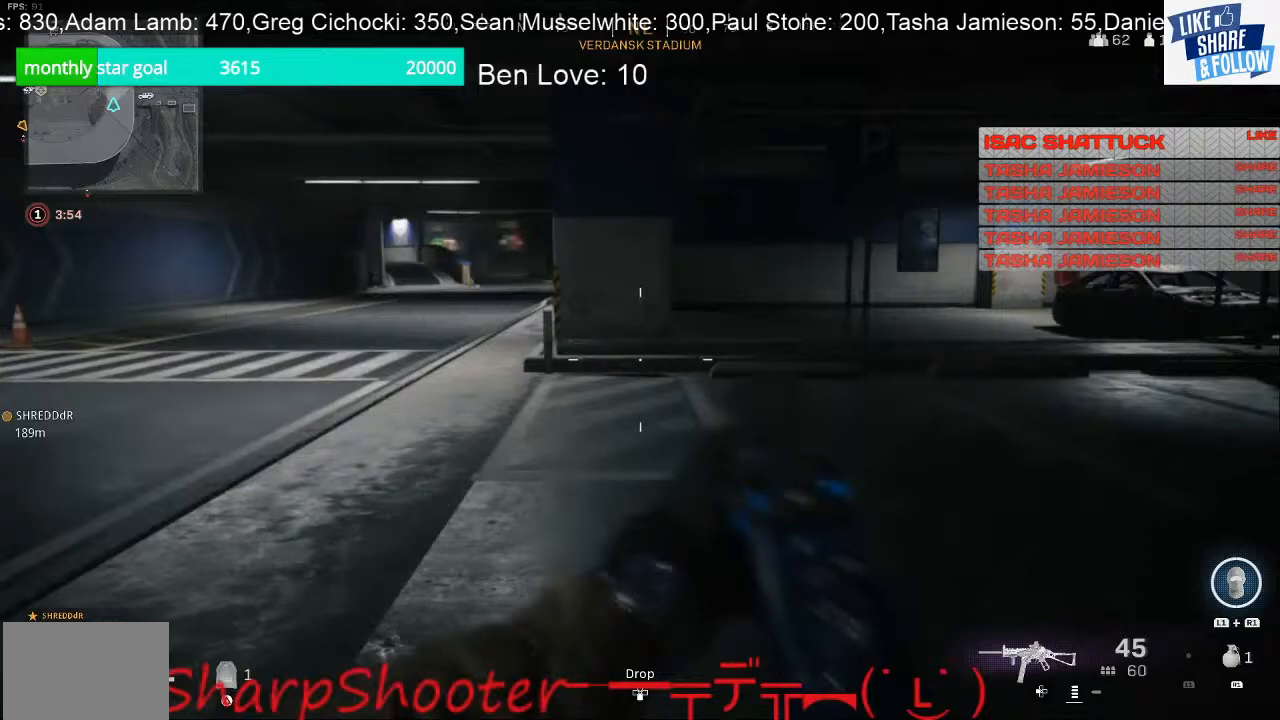
Gameplay with a controller (PlayStation layout); each line is a JSON object with the inputs held at the frame after it. "events" lists button and stick changes between this image and that frame as [ms after this image, input, new state], when the widget could be followed in between.
{"buttons": [], "left_stick": "left", "right_stick": "center", "events": [[33, "left_stick", "down-left"], [100, "left_stick", "down"], [200, "left_stick", "center"], [467, "left_stick", "left"]]}
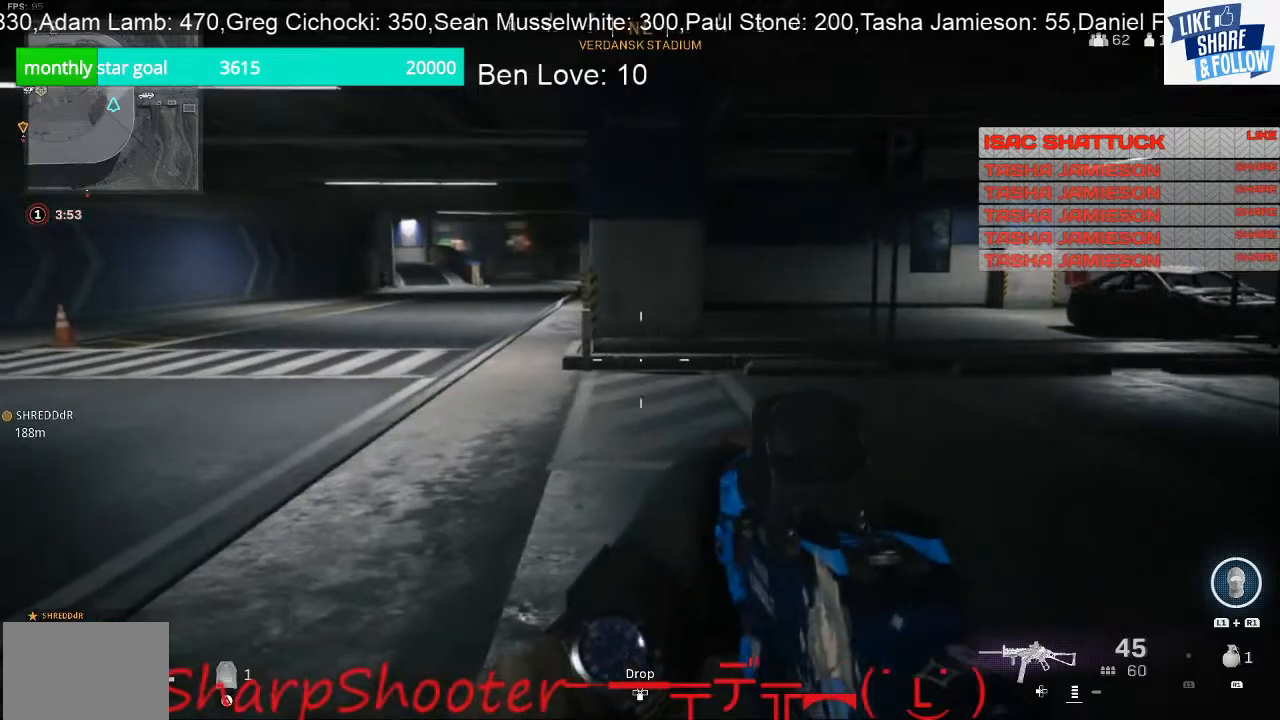
{"buttons": [], "left_stick": "up-right", "right_stick": "left", "events": [[67, "right_stick", "left"], [200, "left_stick", "down-right"], [367, "left_stick", "right"], [467, "left_stick", "up-right"]]}
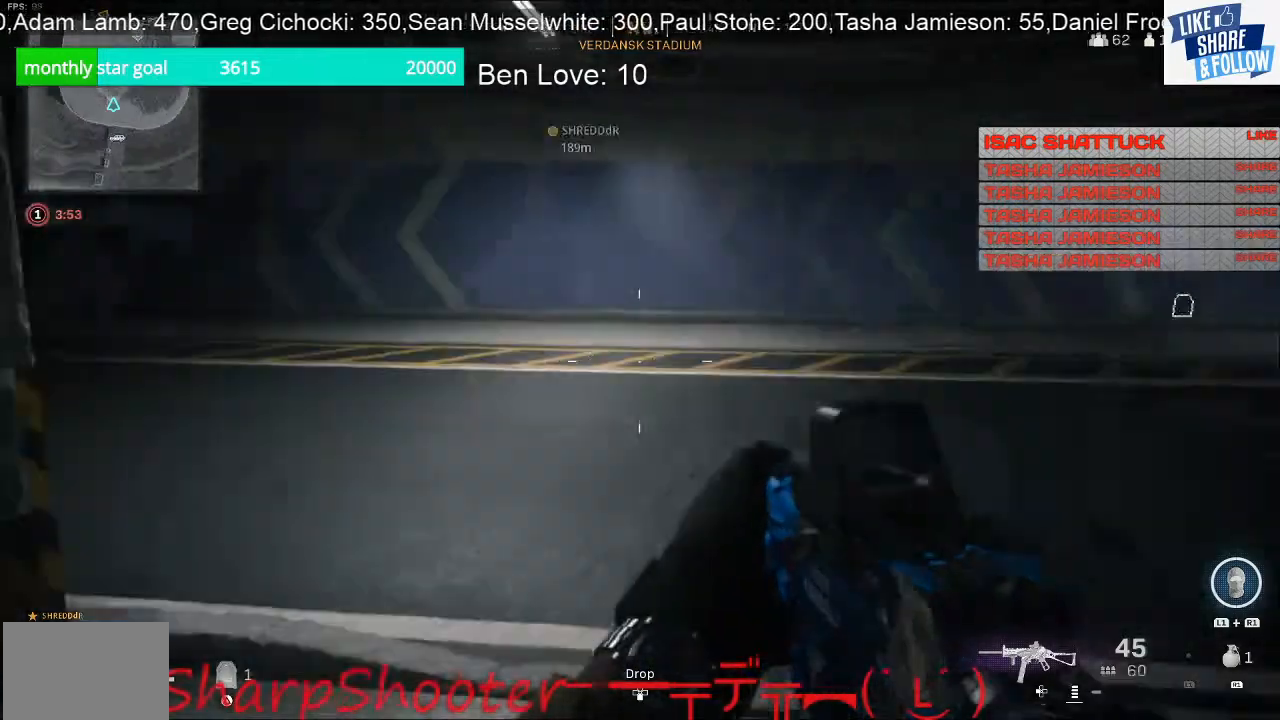
{"buttons": [], "left_stick": "up-right", "right_stick": "right", "events": [[400, "right_stick", "right"]]}
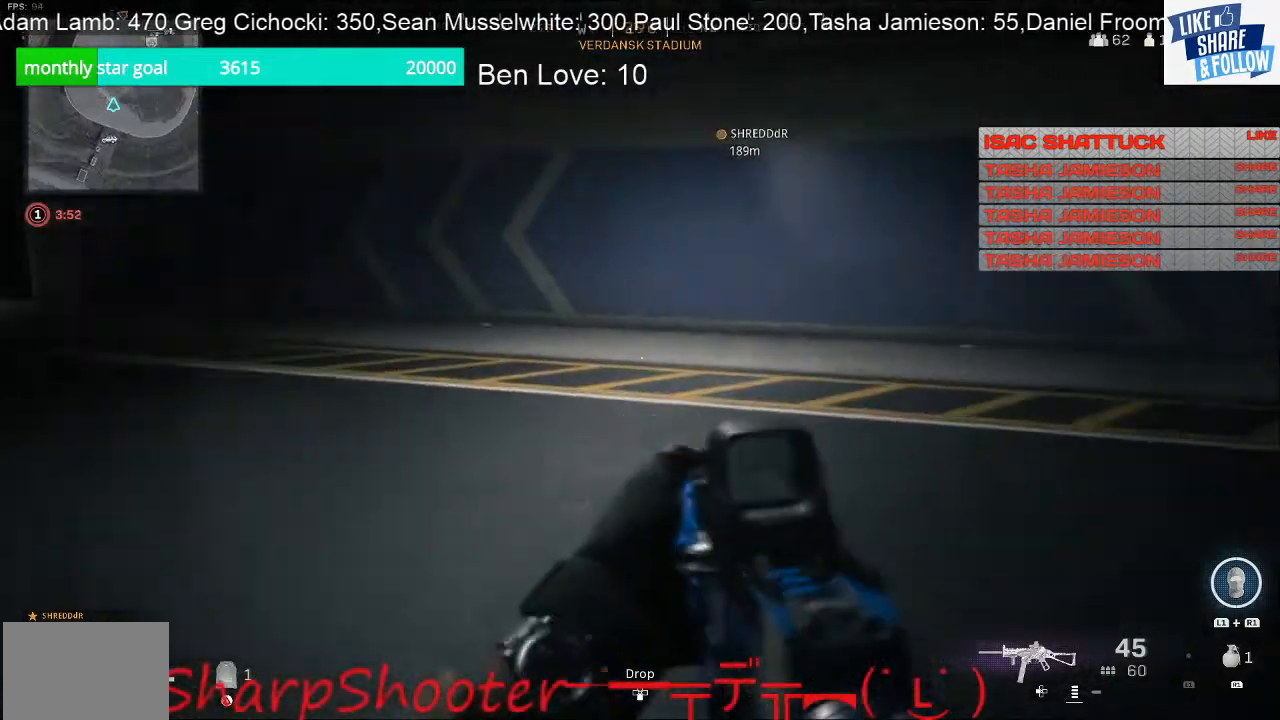
{"buttons": [], "left_stick": "up", "right_stick": "center", "events": [[167, "left_stick", "up"], [400, "right_stick", "center"]]}
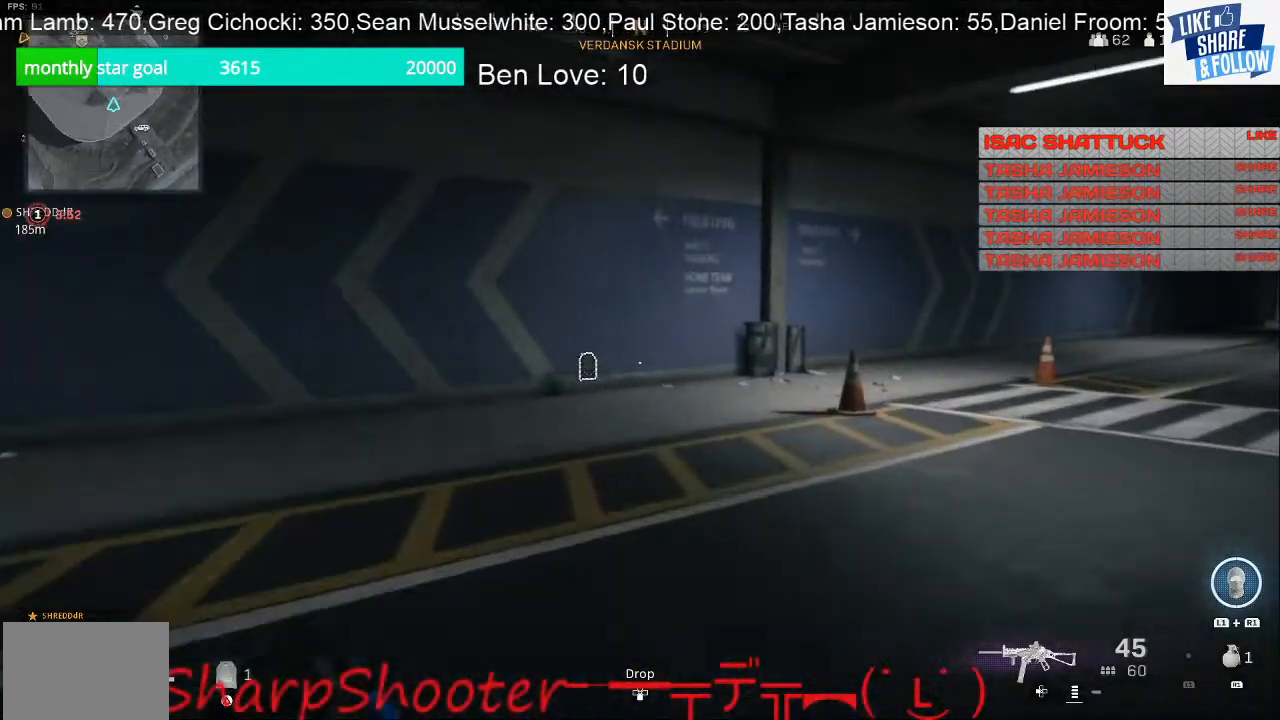
{"buttons": [], "left_stick": "up", "right_stick": "center", "events": []}
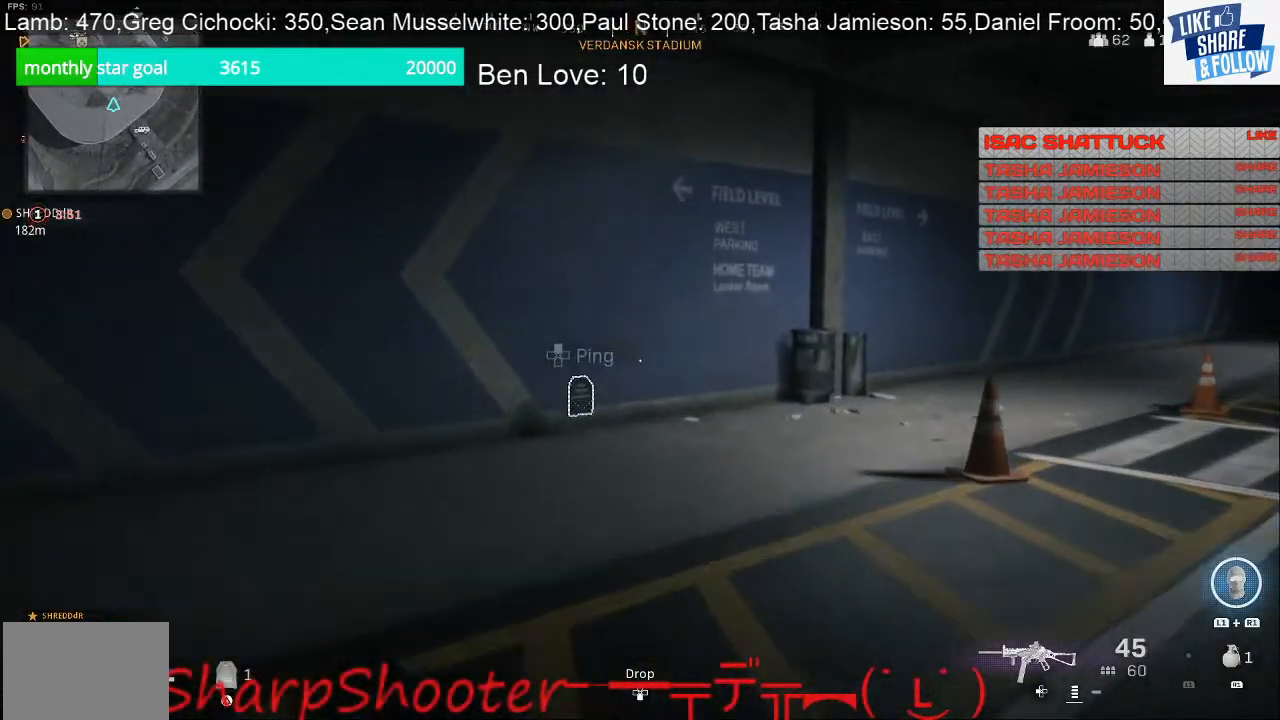
{"buttons": [], "left_stick": "up", "right_stick": "center", "events": [[233, "R3", "down"], [367, "R3", "up"]]}
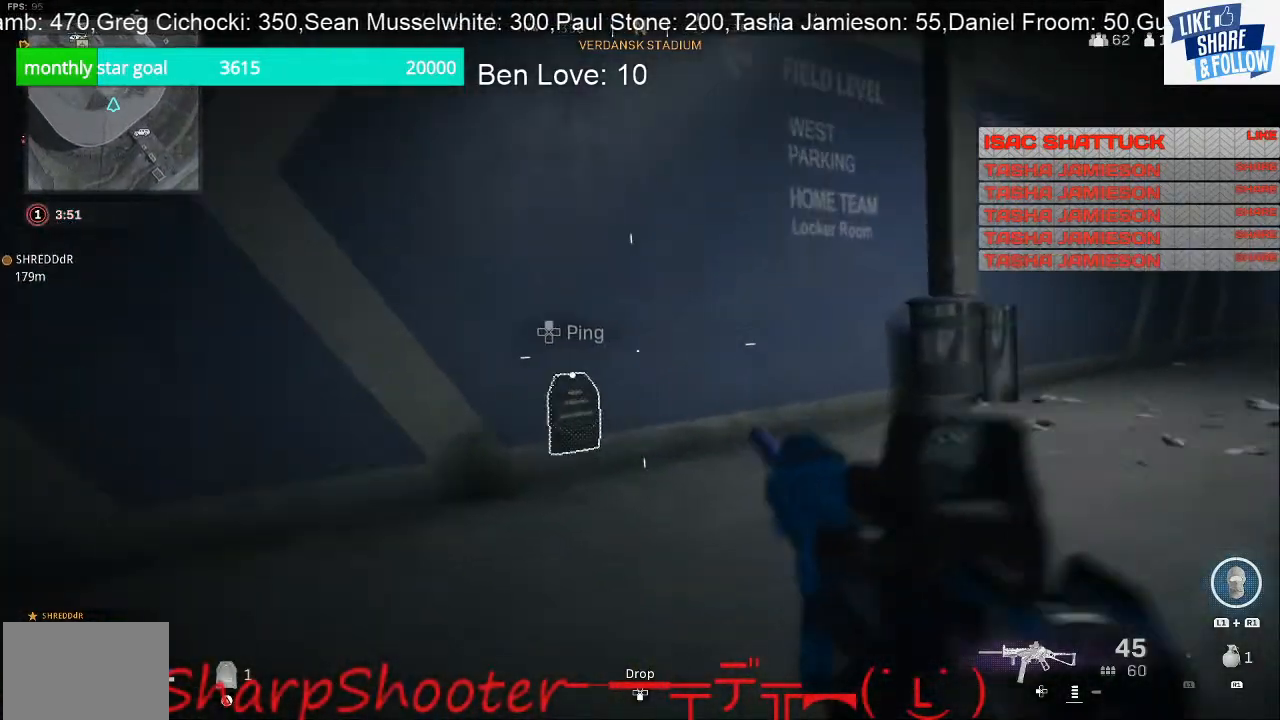
{"buttons": [], "left_stick": "center", "right_stick": "down-right", "events": [[100, "CROSS", "down"], [267, "CROSS", "up"], [433, "left_stick", "center"], [433, "right_stick", "down-right"]]}
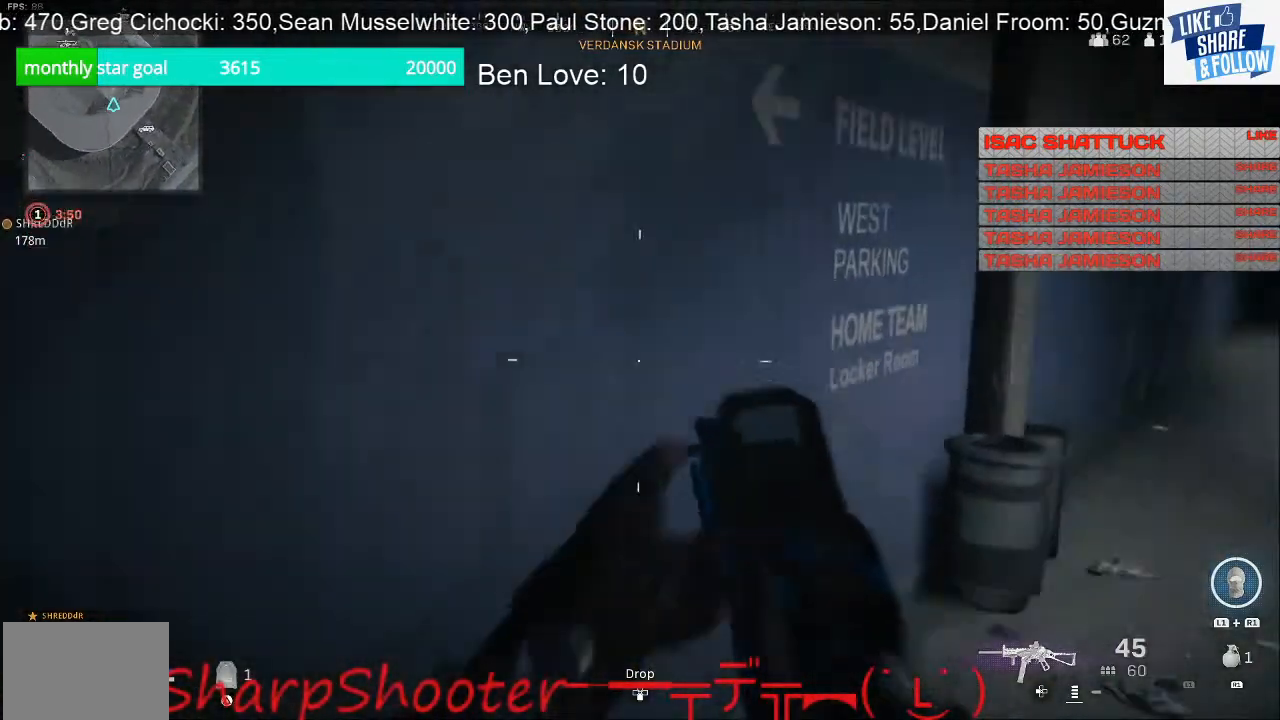
{"buttons": [], "left_stick": "up-right", "right_stick": "right", "events": [[67, "left_stick", "down"], [67, "right_stick", "right"], [267, "left_stick", "down-right"], [367, "left_stick", "right"], [500, "left_stick", "up-right"]]}
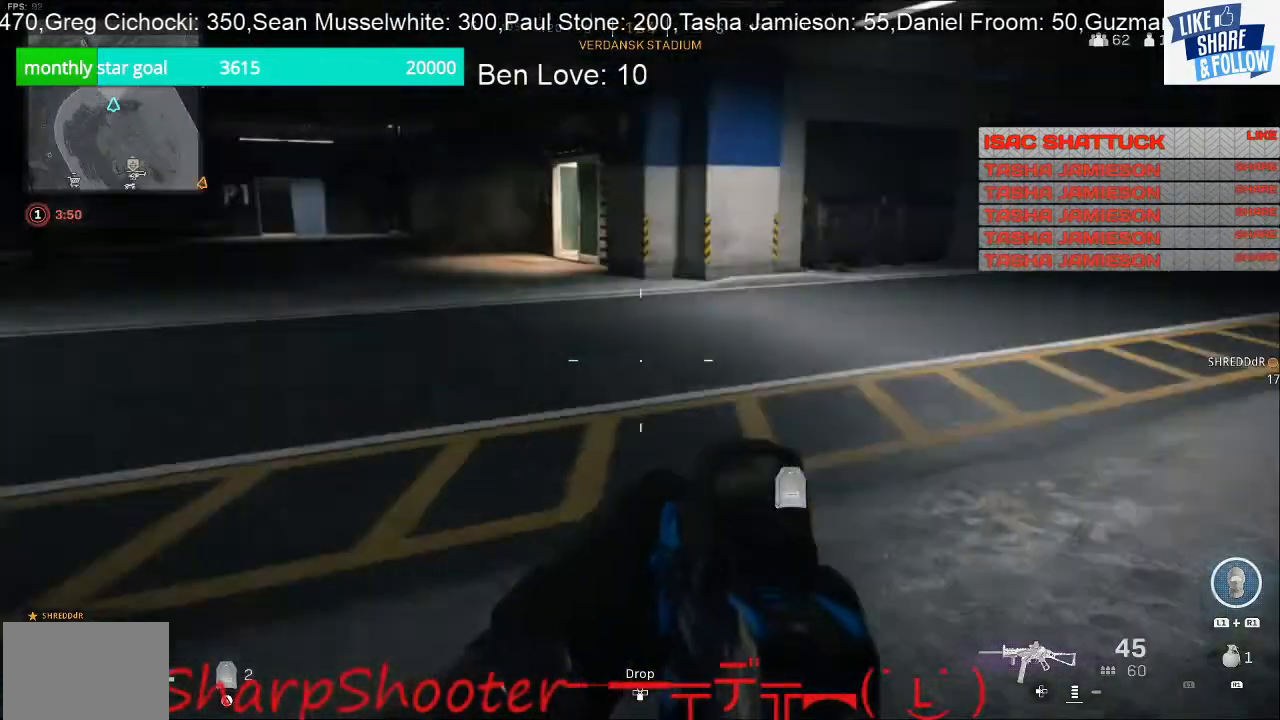
{"buttons": [], "left_stick": "up", "right_stick": "center", "events": [[67, "right_stick", "up-right"], [167, "left_stick", "up"], [300, "right_stick", "center"]]}
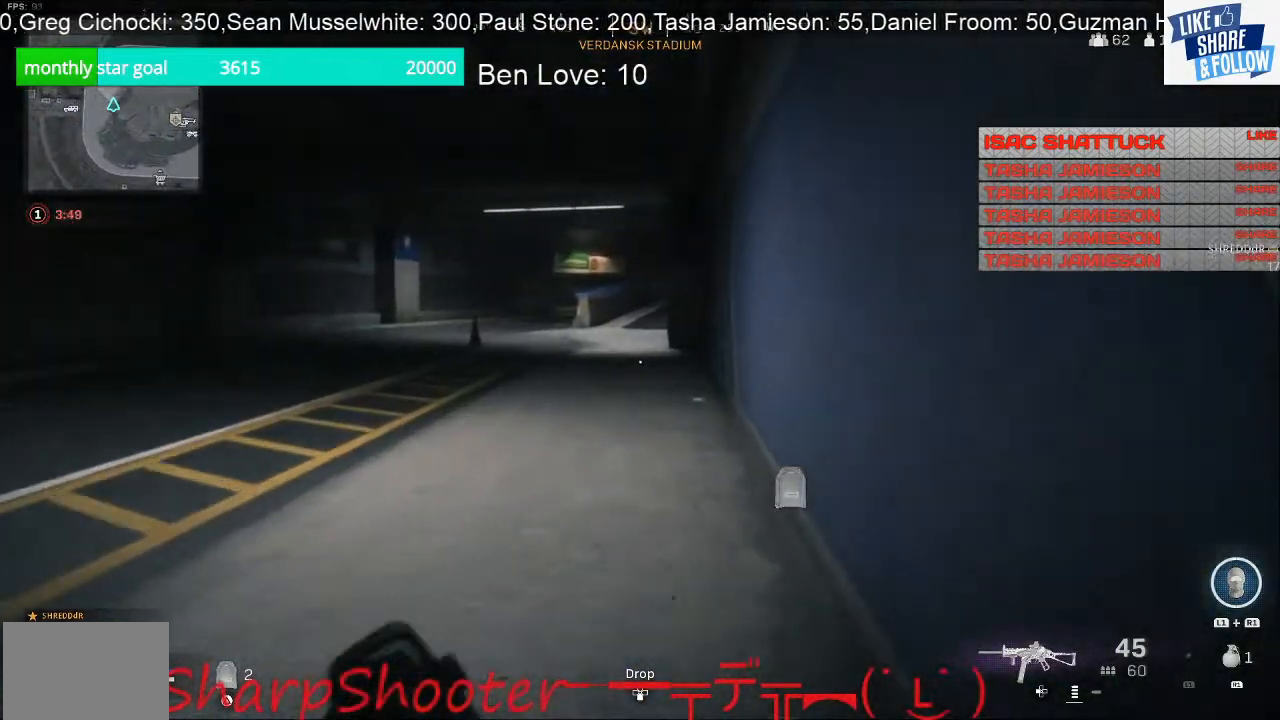
{"buttons": [], "left_stick": "up", "right_stick": "left", "events": [[400, "right_stick", "left"]]}
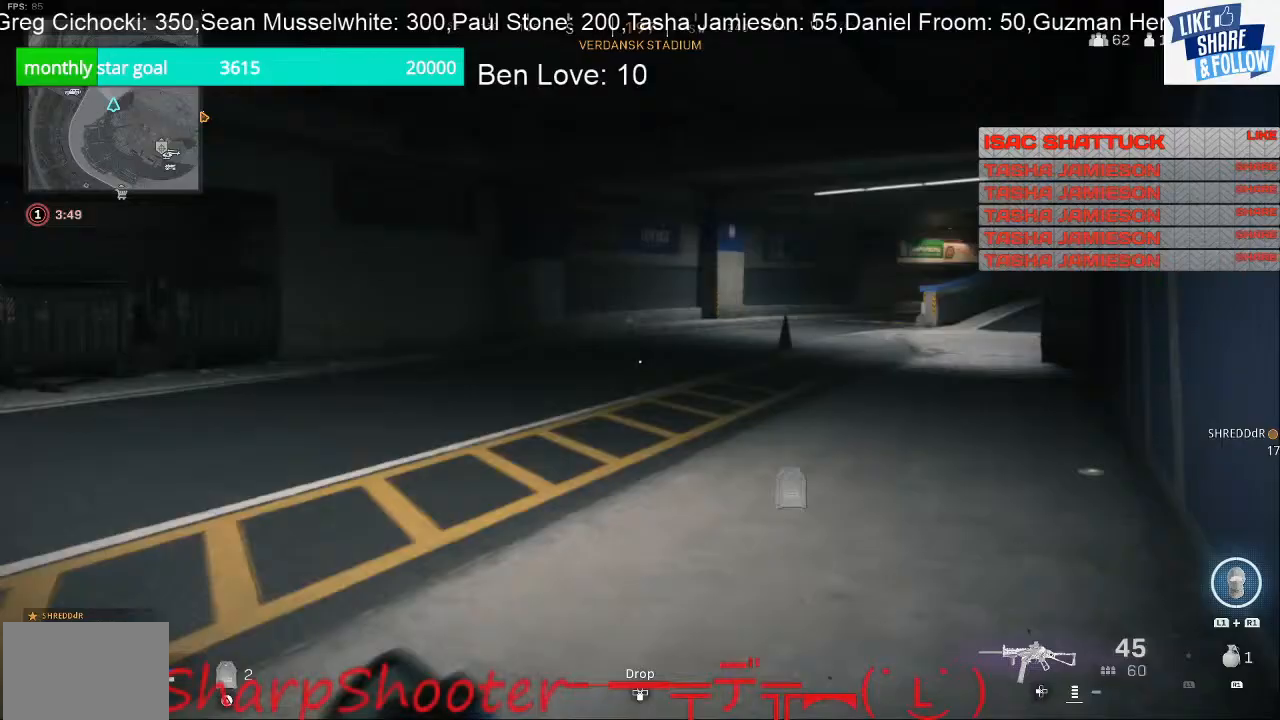
{"buttons": [], "left_stick": "up-right", "right_stick": "center", "events": [[67, "left_stick", "up-right"], [67, "right_stick", "center"]]}
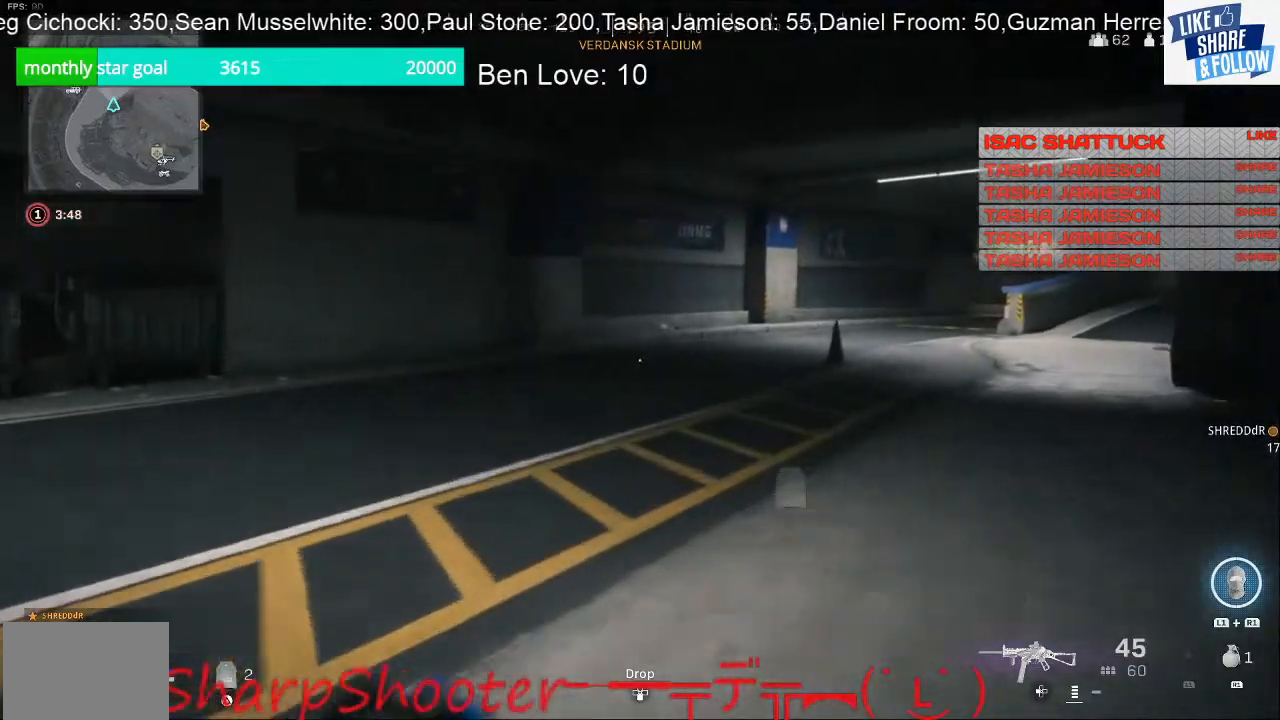
{"buttons": [], "left_stick": "right", "right_stick": "center", "events": [[33, "right_stick", "left"], [167, "left_stick", "right"], [300, "right_stick", "center"]]}
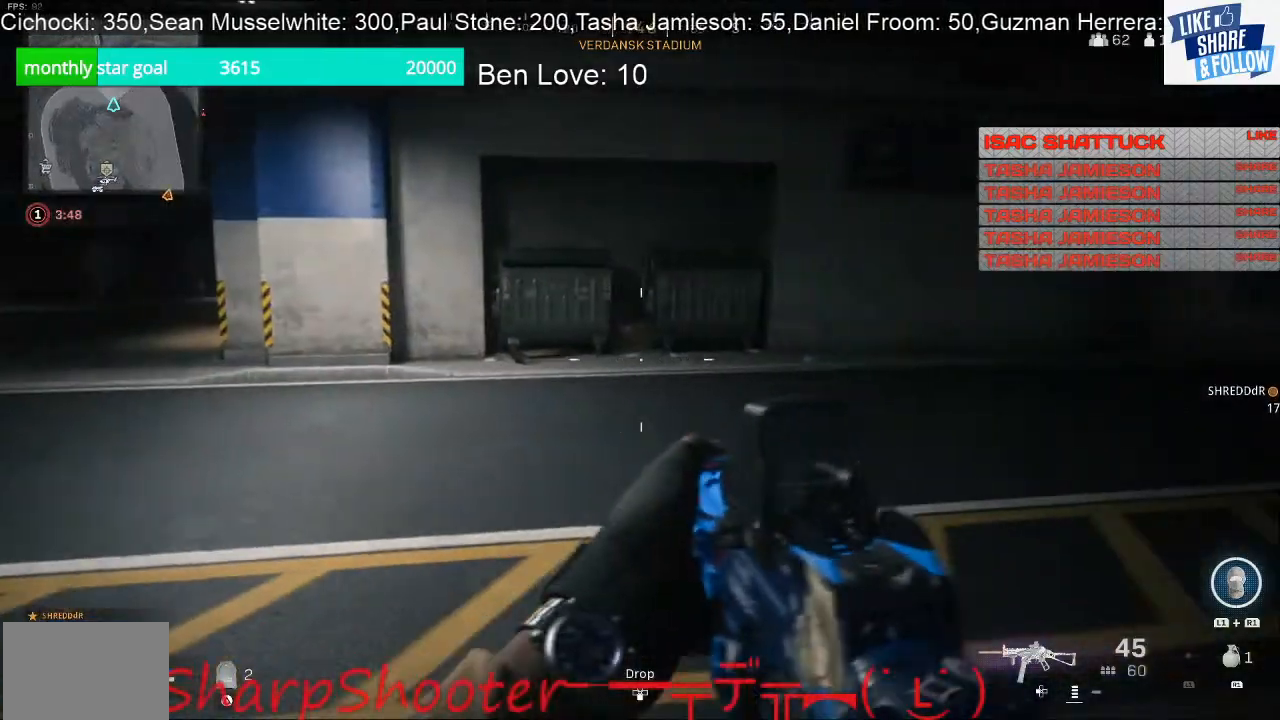
{"buttons": [], "left_stick": "up-right", "right_stick": "right", "events": [[400, "left_stick", "up-right"], [400, "right_stick", "right"]]}
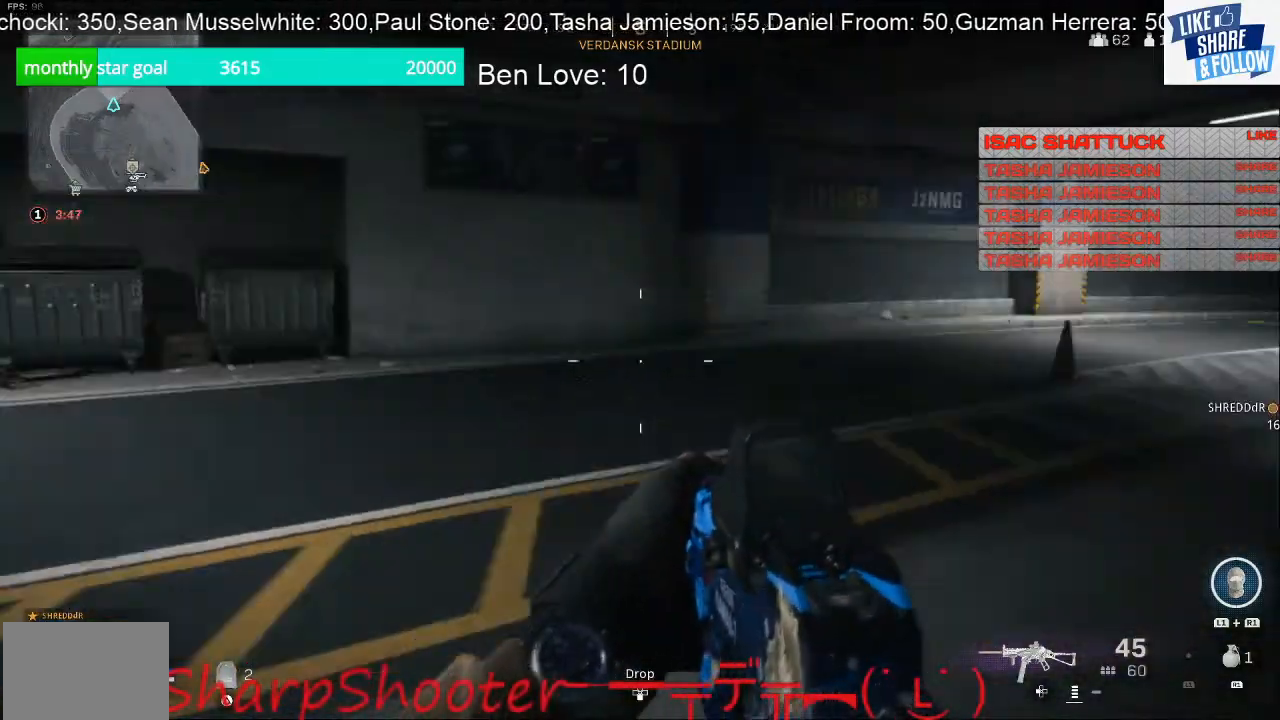
{"buttons": [], "left_stick": "up-right", "right_stick": "center", "events": [[67, "right_stick", "center"]]}
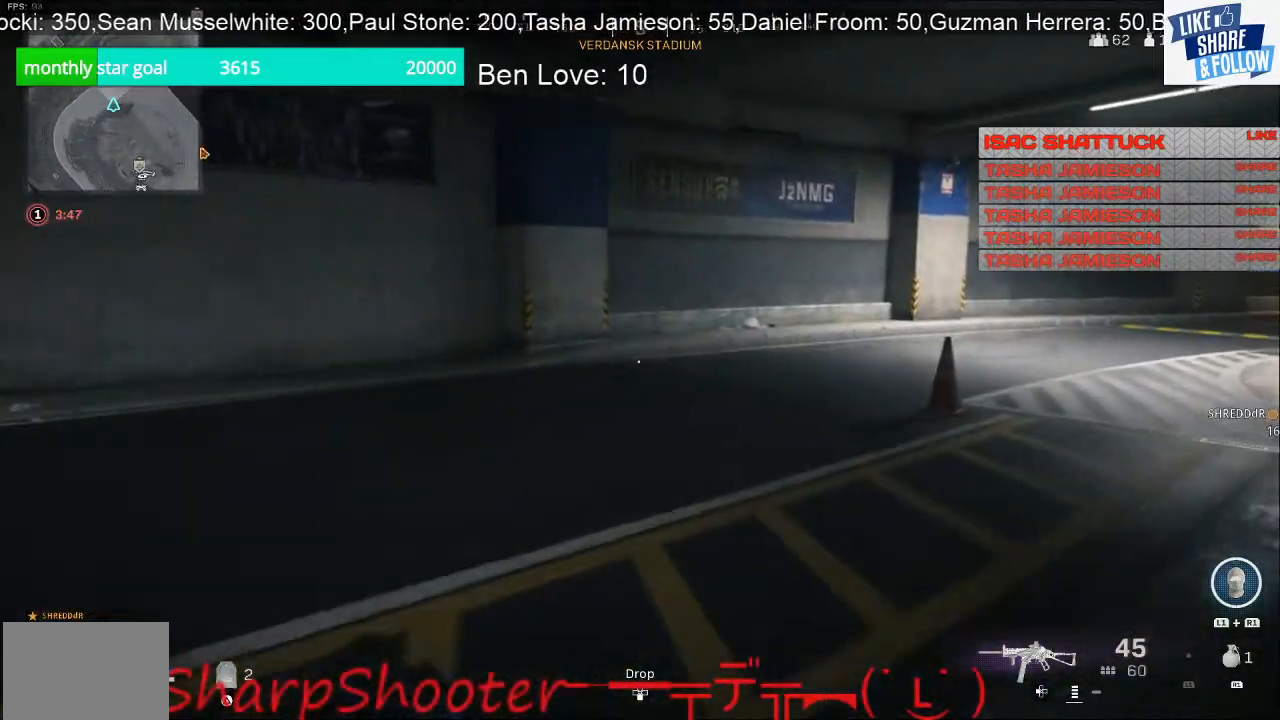
{"buttons": [], "left_stick": "up", "right_stick": "center", "events": [[133, "right_stick", "right"], [300, "left_stick", "up"], [400, "right_stick", "center"]]}
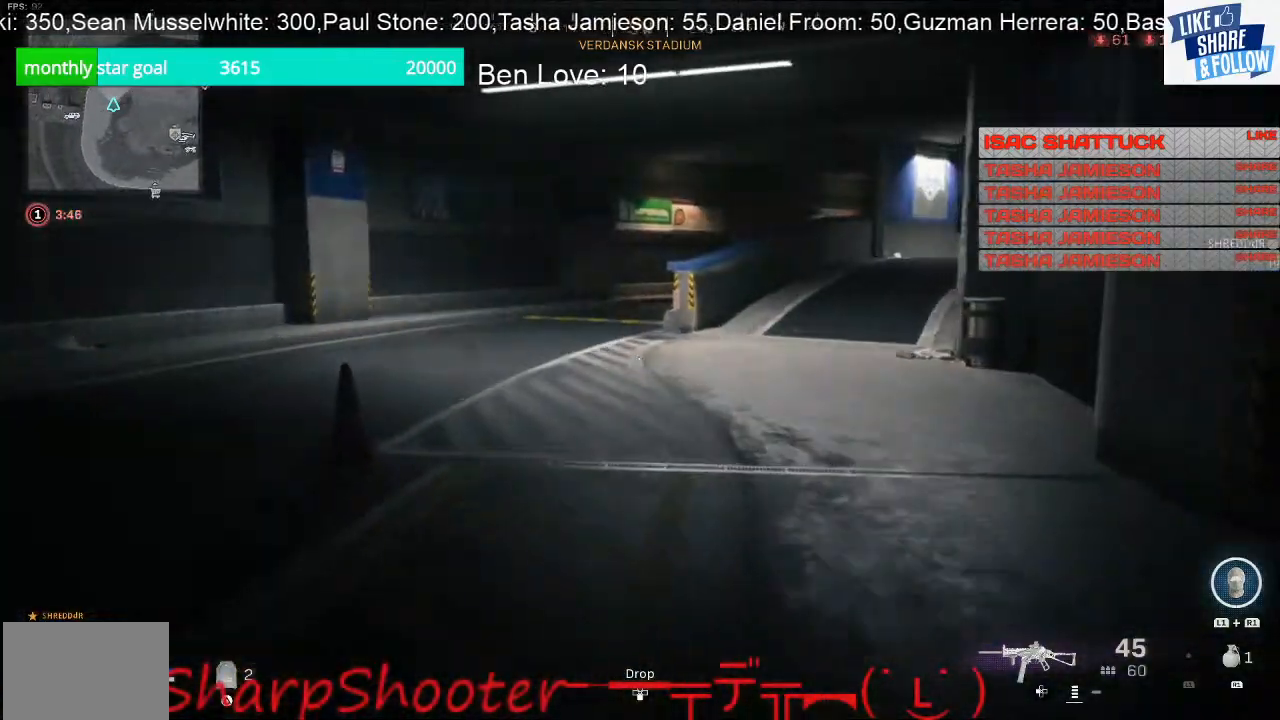
{"buttons": [], "left_stick": "up", "right_stick": "center", "events": [[100, "right_stick", "right"], [333, "right_stick", "center"]]}
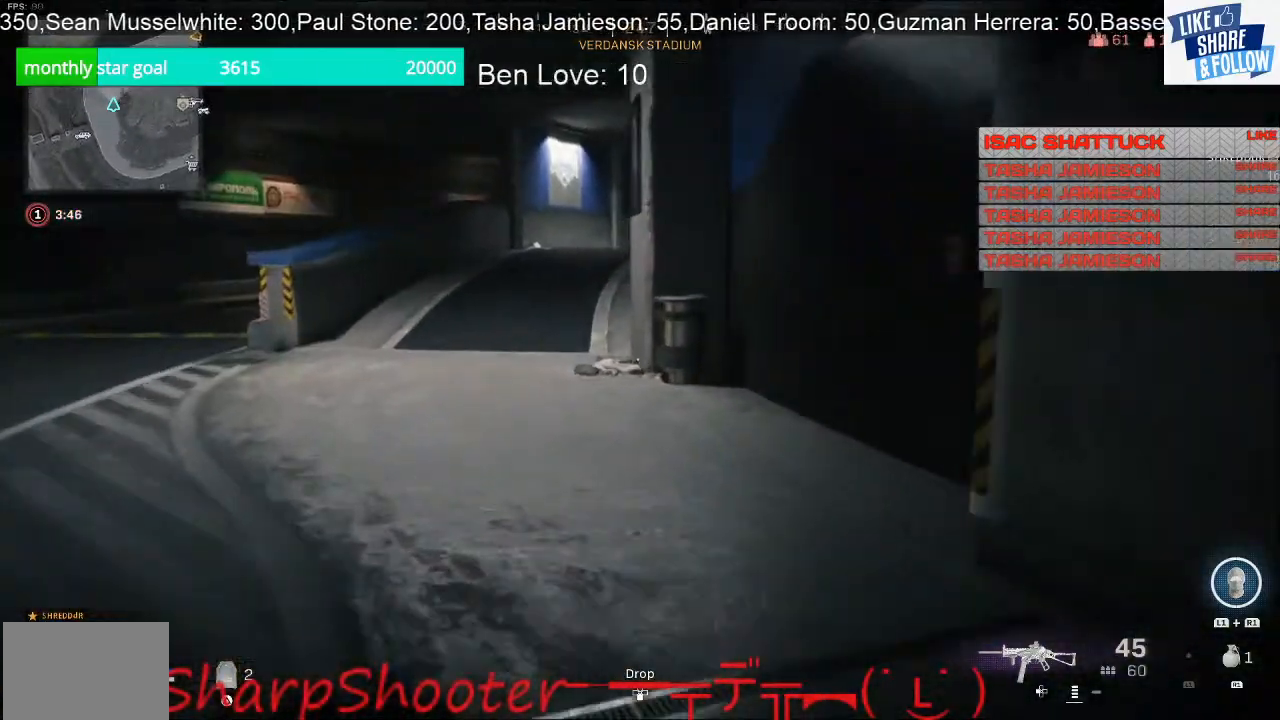
{"buttons": [], "left_stick": "left", "right_stick": "center", "events": [[167, "left_stick", "up-left"], [200, "right_stick", "down-right"], [367, "left_stick", "left"], [467, "right_stick", "center"]]}
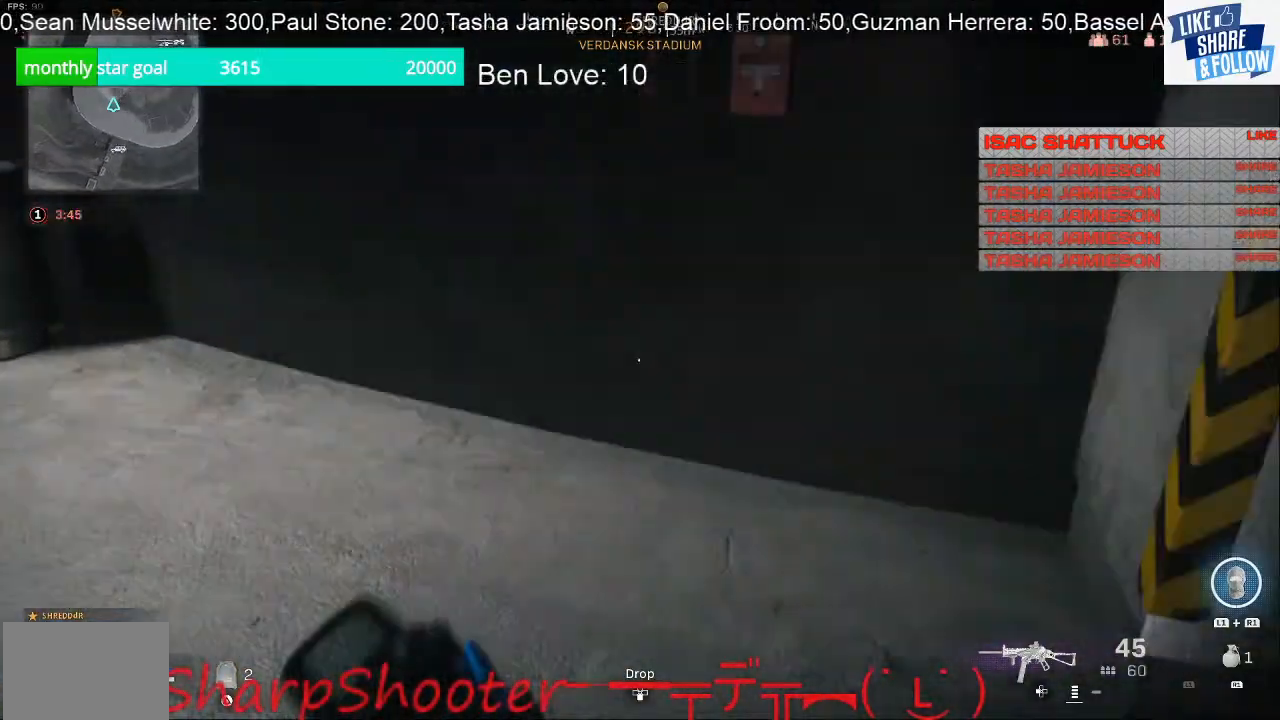
{"buttons": [], "left_stick": "left", "right_stick": "up-left", "events": [[100, "right_stick", "up-left"]]}
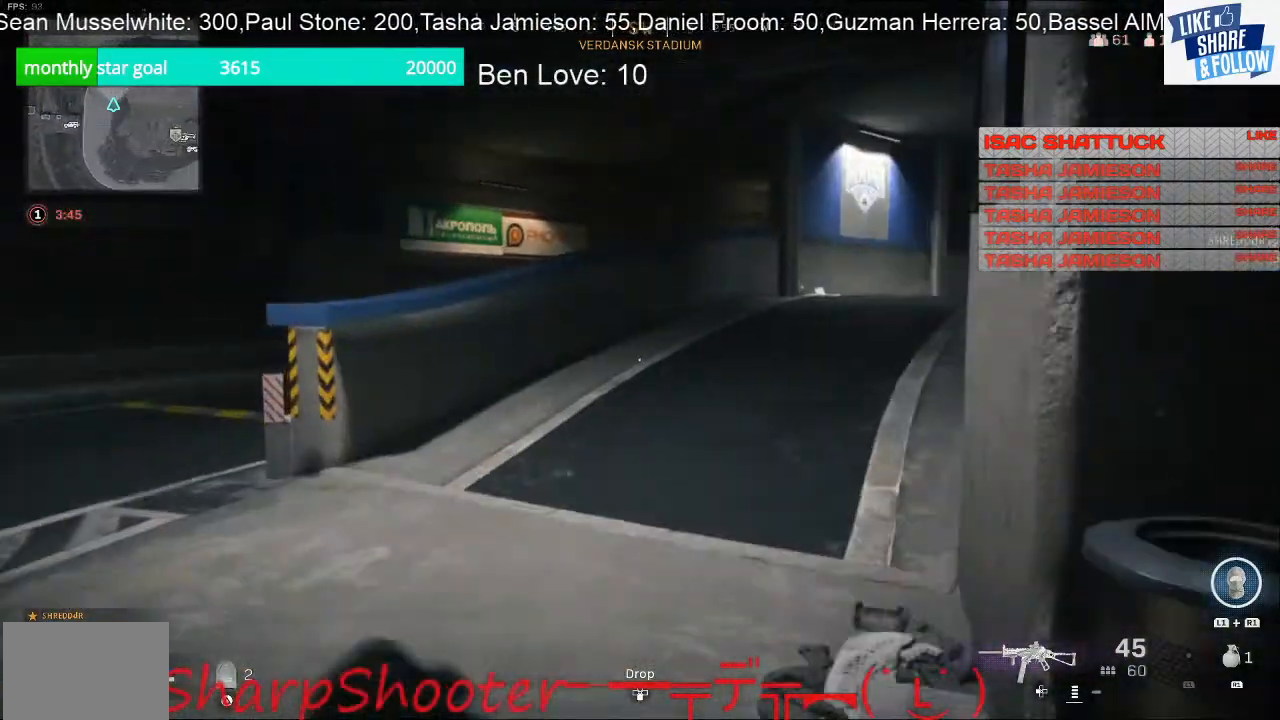
{"buttons": [], "left_stick": "left", "right_stick": "down-right", "events": [[33, "left_stick", "up-left"], [100, "right_stick", "center"], [200, "right_stick", "right"], [400, "right_stick", "down-right"], [467, "left_stick", "left"]]}
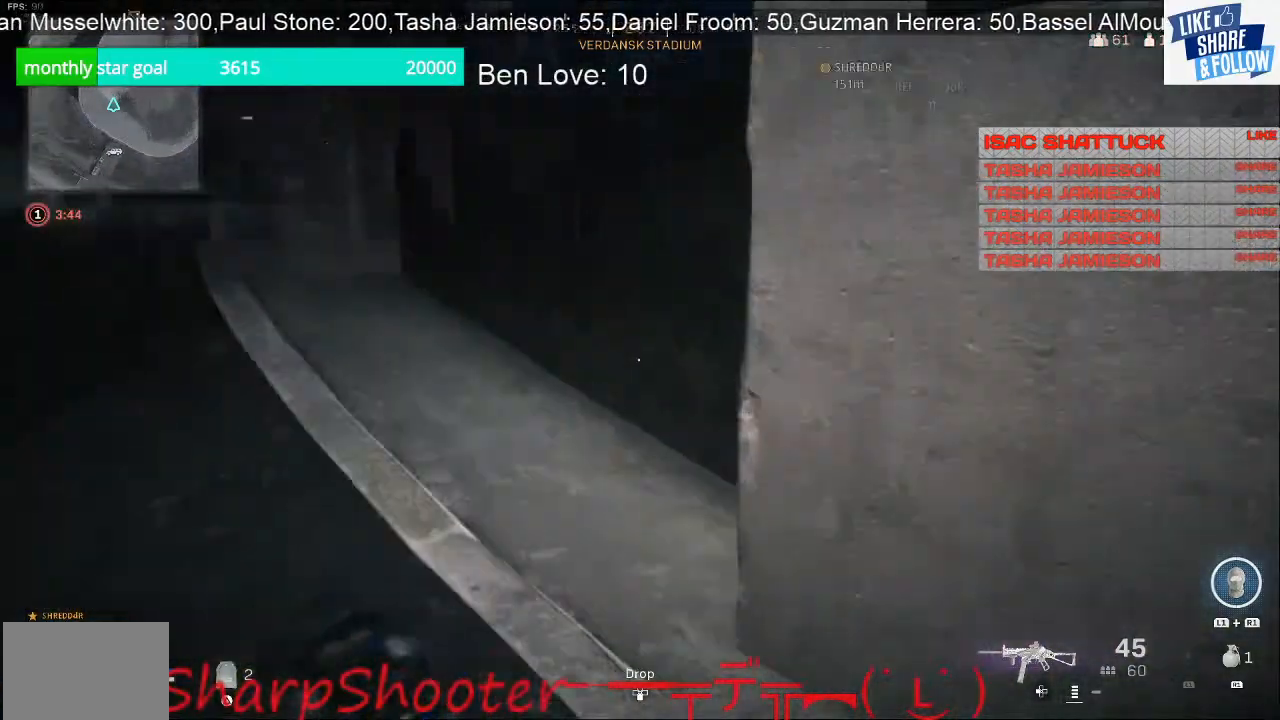
{"buttons": [], "left_stick": "up-left", "right_stick": "left", "events": [[33, "left_stick", "down-left"], [200, "right_stick", "center"], [500, "left_stick", "up-left"], [500, "right_stick", "left"]]}
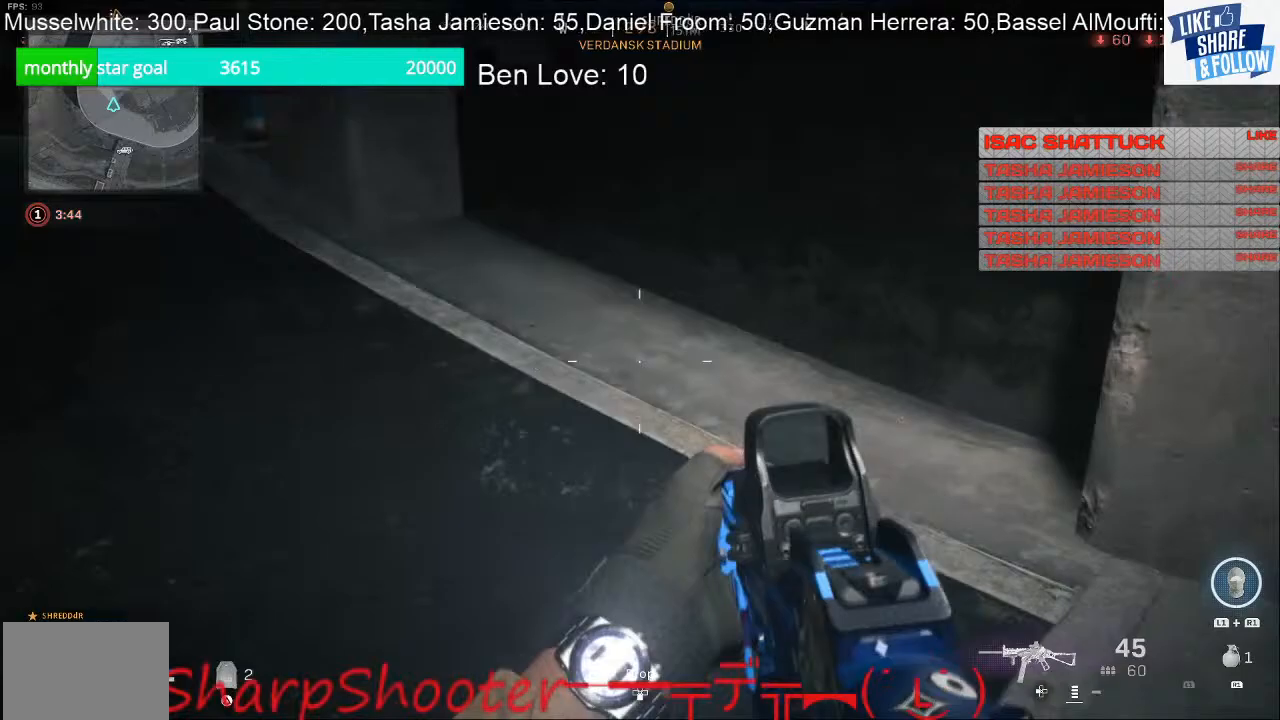
{"buttons": [], "left_stick": "up-left", "right_stick": "center", "events": [[467, "right_stick", "center"]]}
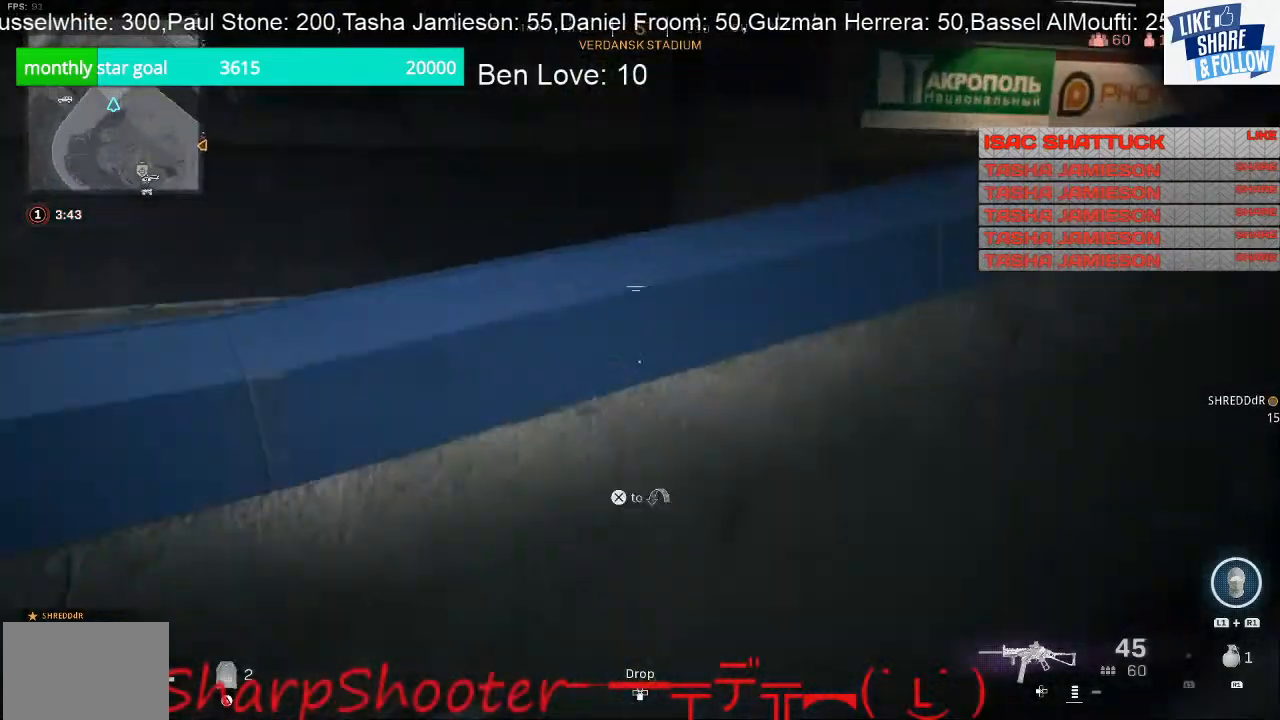
{"buttons": ["CROSS"], "left_stick": "up-left", "right_stick": "center", "events": [[67, "right_stick", "left"], [333, "right_stick", "center"], [500, "CROSS", "down"]]}
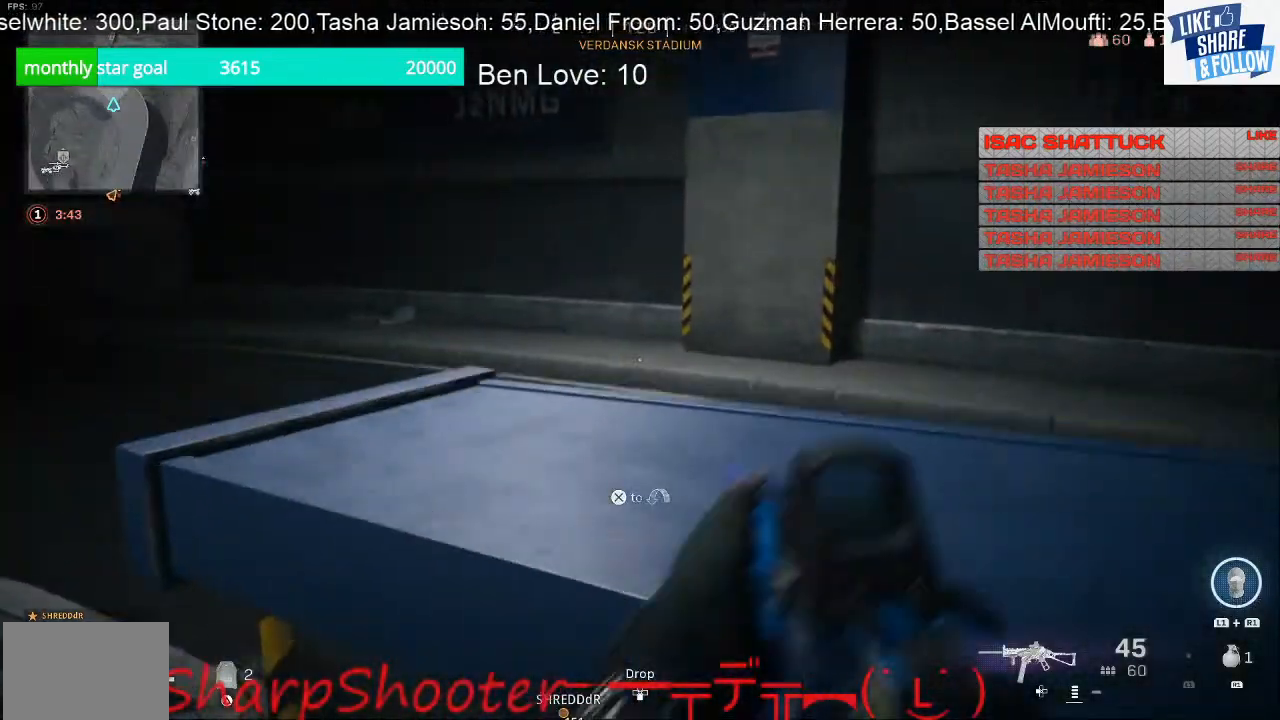
{"buttons": [], "left_stick": "right", "right_stick": "left", "events": [[133, "CROSS", "up"], [333, "right_stick", "left"], [433, "left_stick", "up-right"], [500, "left_stick", "right"]]}
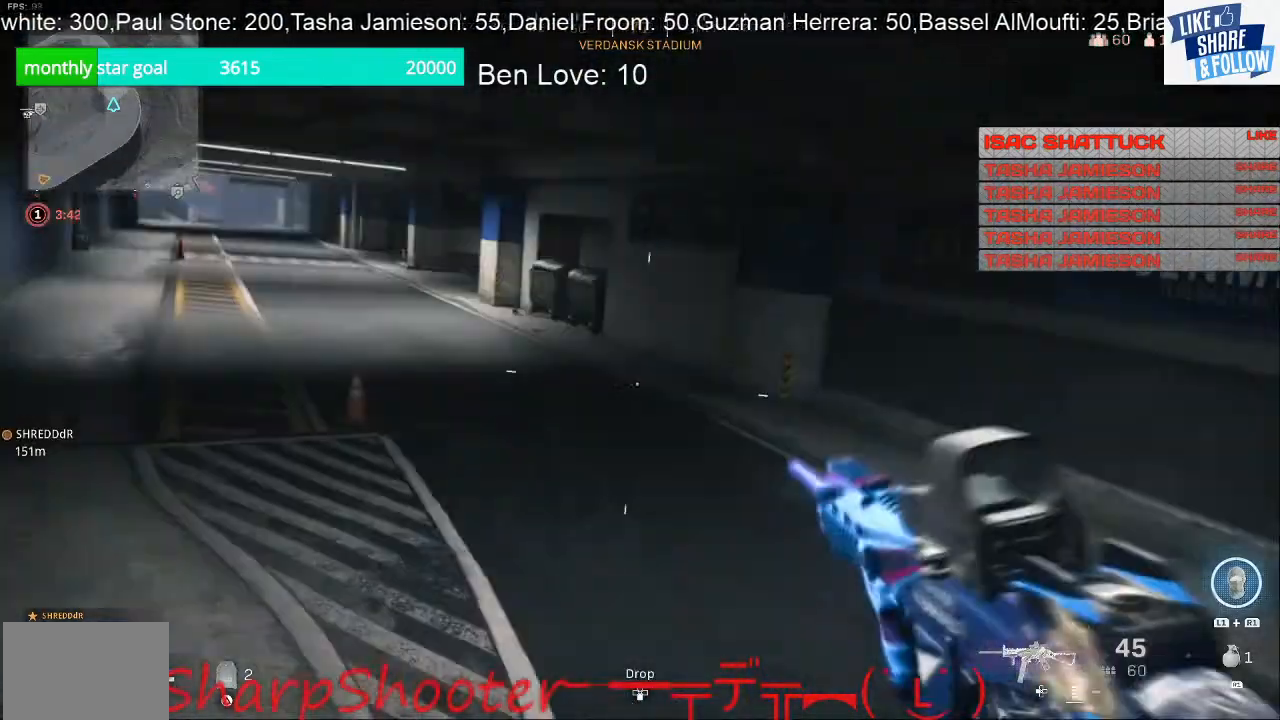
{"buttons": [], "left_stick": "center", "right_stick": "center", "events": [[33, "right_stick", "center"], [333, "left_stick", "center"]]}
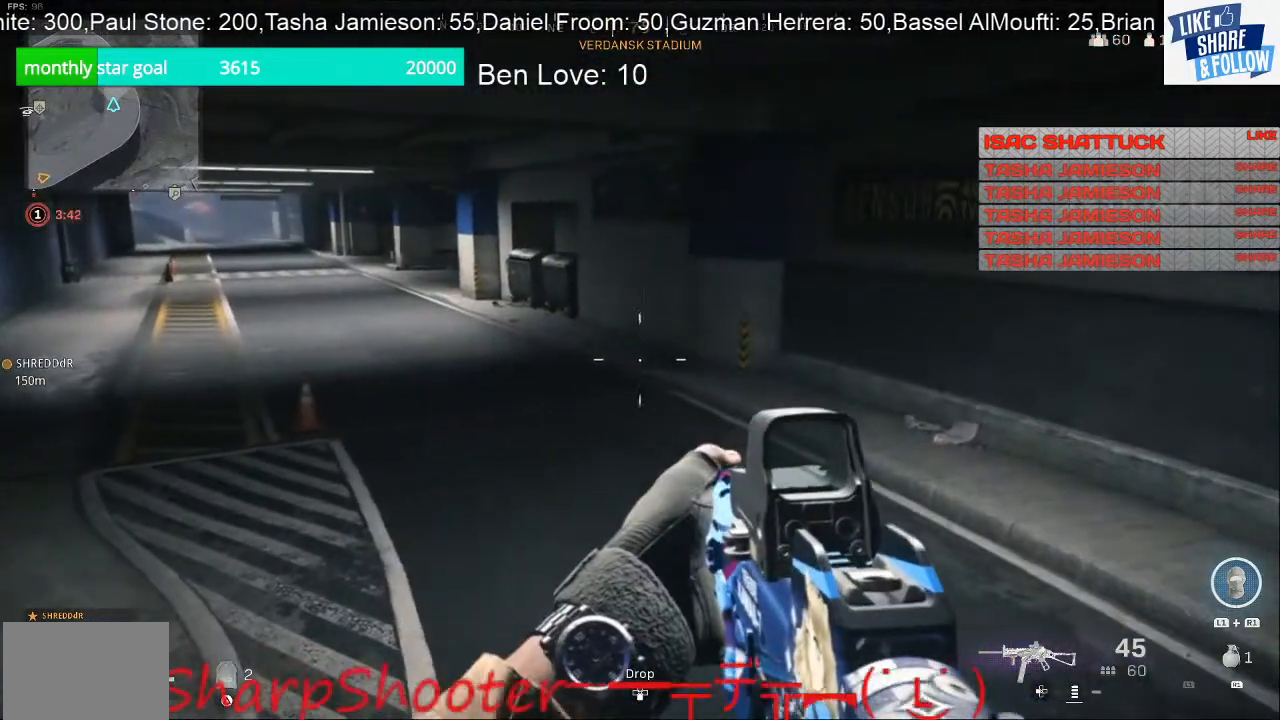
{"buttons": [], "left_stick": "right", "right_stick": "down-right", "events": [[233, "left_stick", "right"], [367, "right_stick", "down-right"]]}
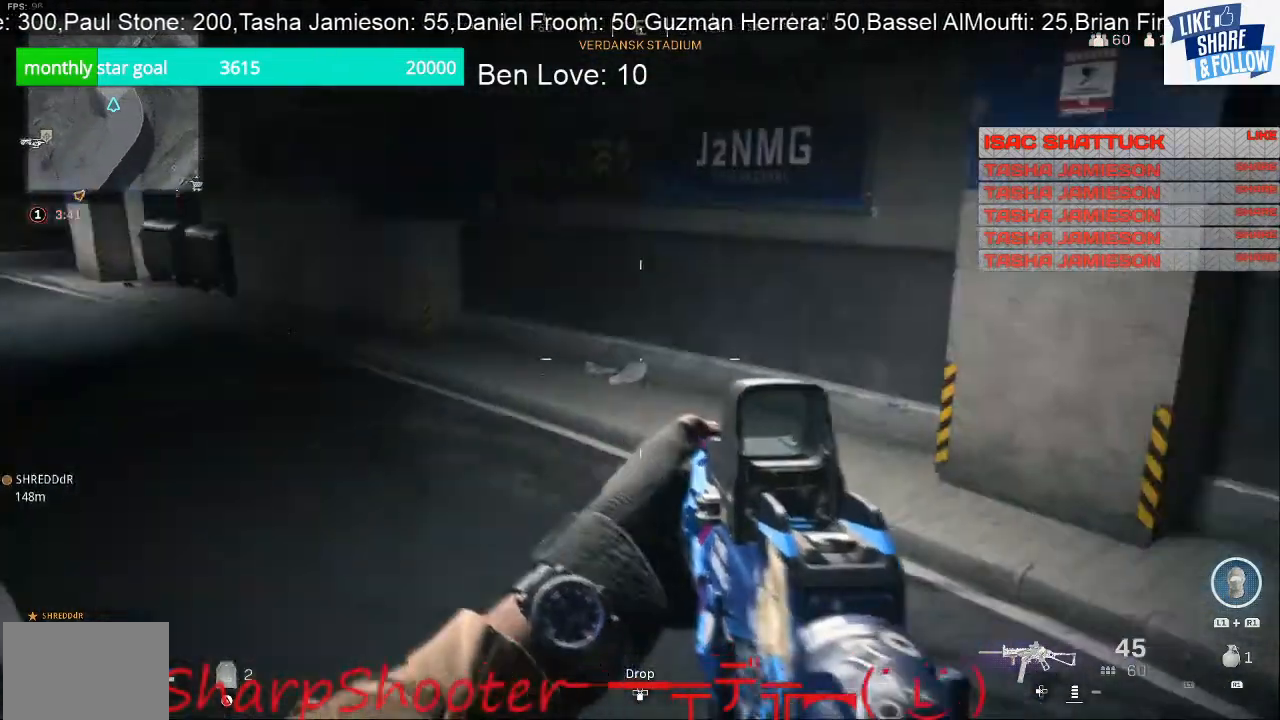
{"buttons": [], "left_stick": "right", "right_stick": "right", "events": [[233, "right_stick", "right"]]}
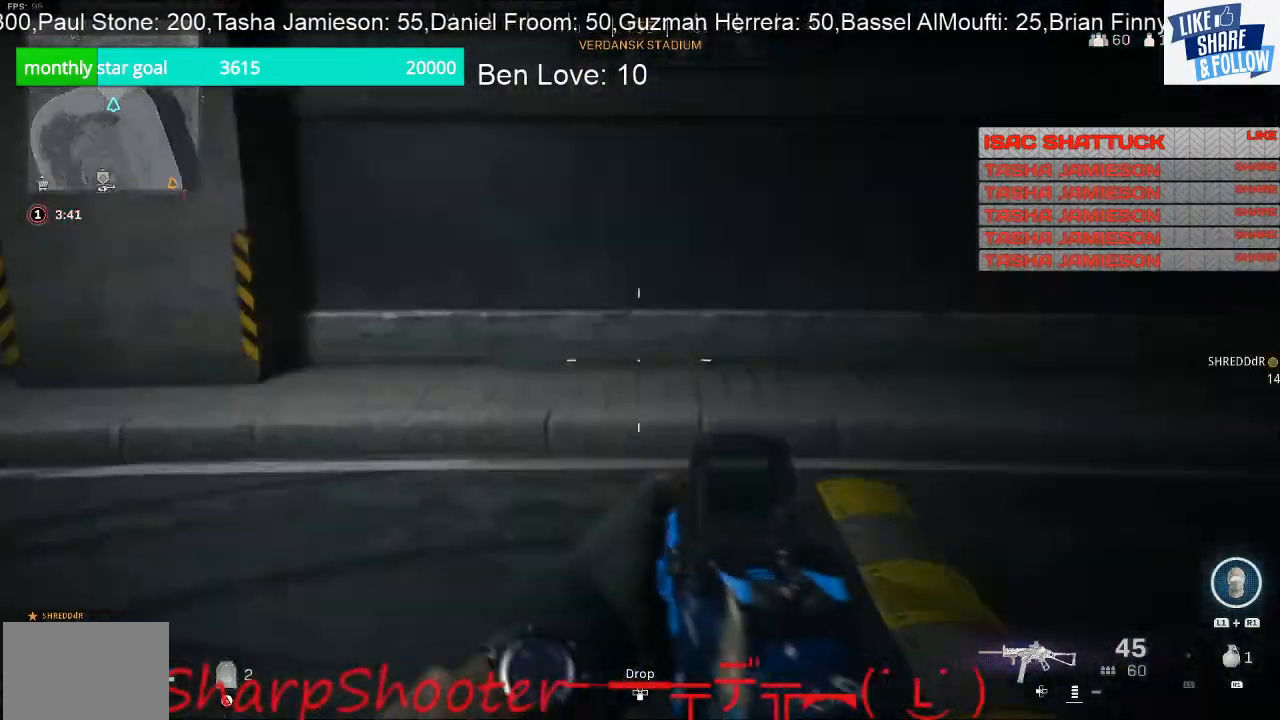
{"buttons": [], "left_stick": "up-left", "right_stick": "center", "events": [[33, "left_stick", "up"], [133, "left_stick", "up-left"], [500, "right_stick", "center"]]}
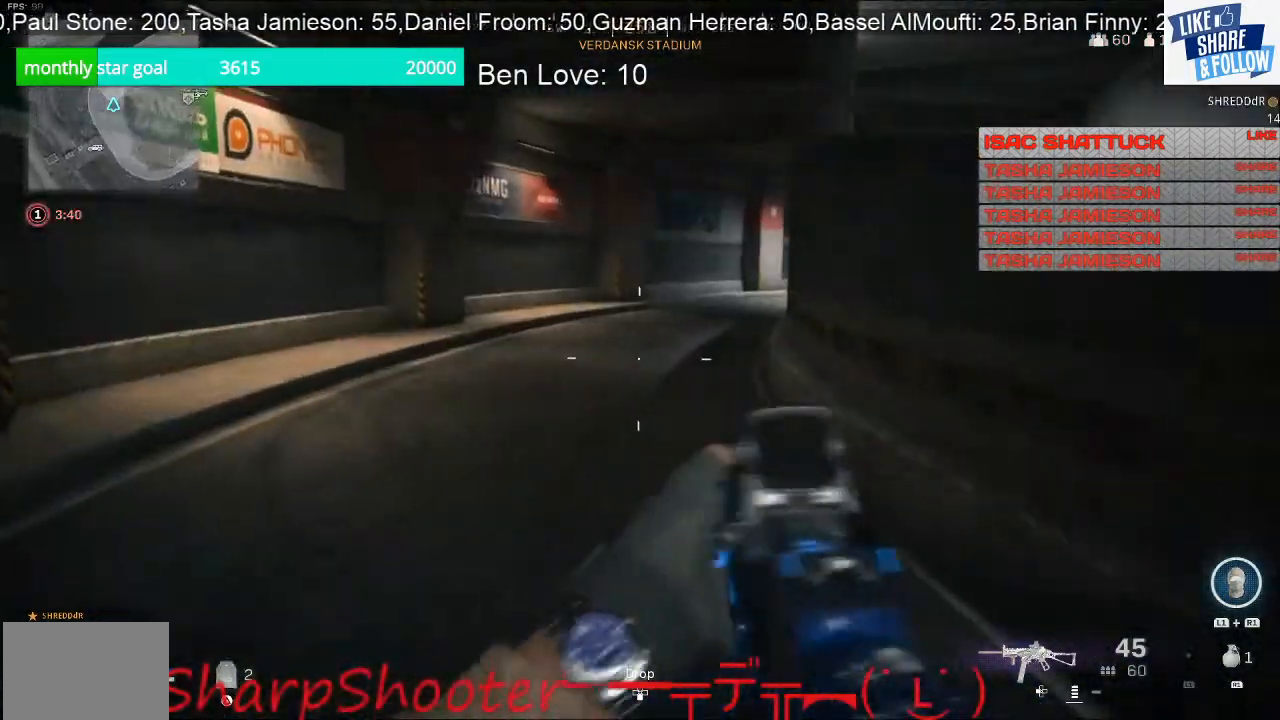
{"buttons": [], "left_stick": "up", "right_stick": "center", "events": [[400, "left_stick", "up"]]}
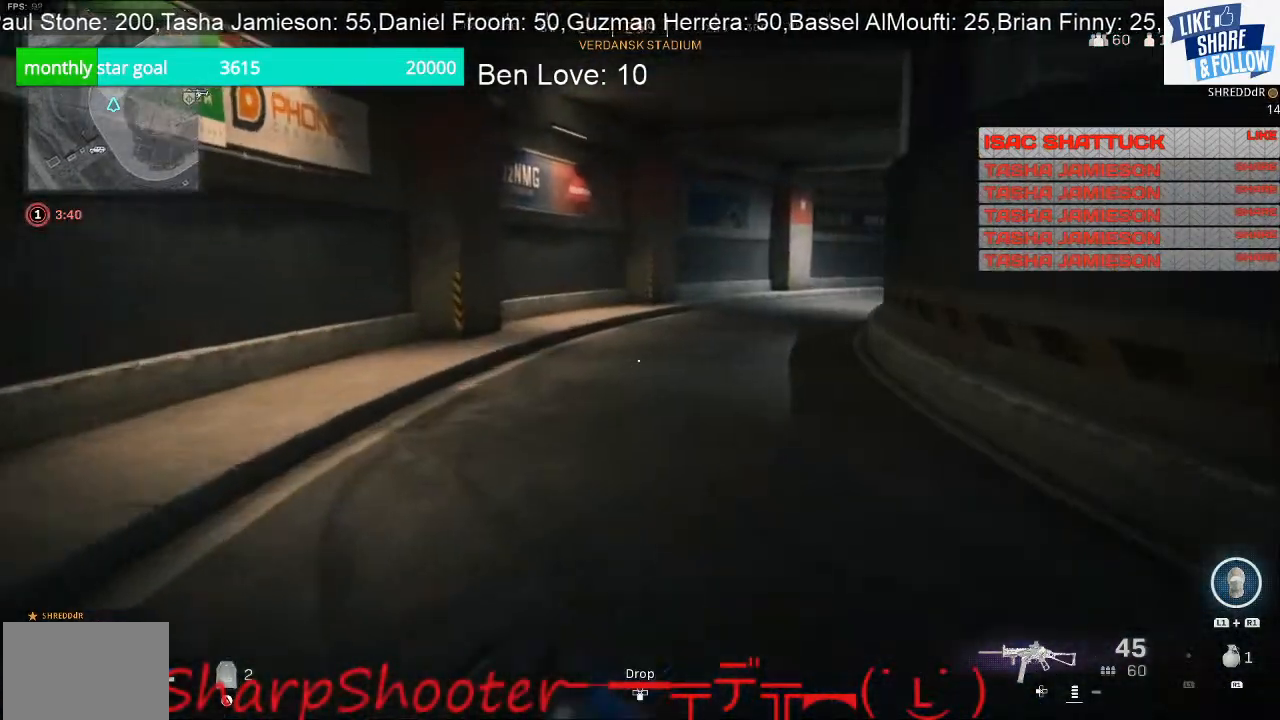
{"buttons": [], "left_stick": "up-right", "right_stick": "left", "events": [[133, "right_stick", "left"], [200, "left_stick", "up-right"]]}
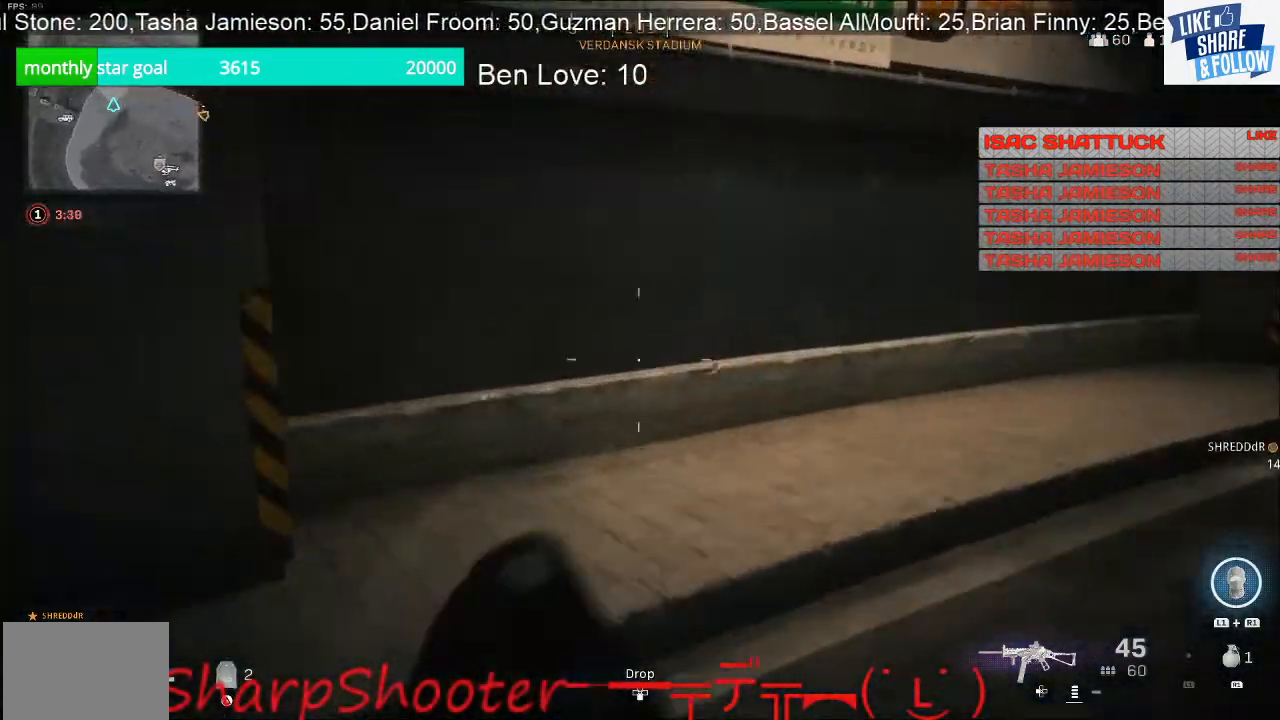
{"buttons": [], "left_stick": "up-right", "right_stick": "right", "events": [[100, "left_stick", "right"], [300, "right_stick", "right"], [467, "left_stick", "up-right"]]}